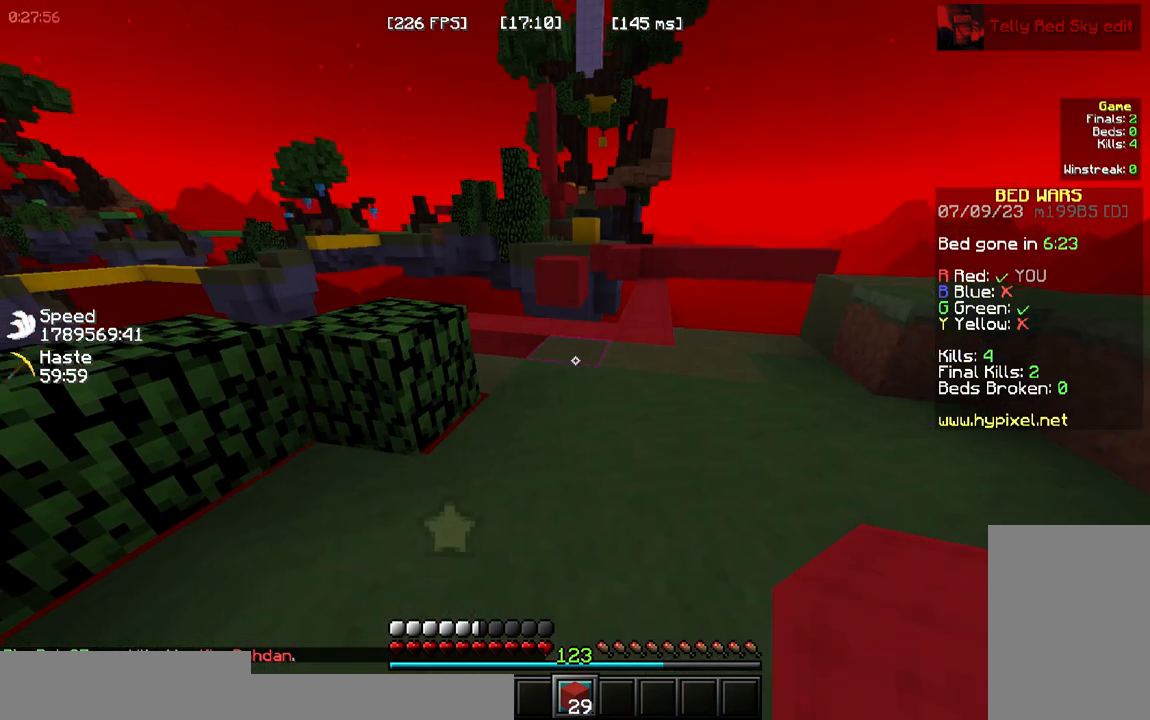
Gameplay with keyboard and mouse; each line is a JSON object with the keys and mouse buttons held at the frame after it. "events" lists presses ("down") and releases ("up") of "a", "d", "s", "space", "w", "mouse_left" and "mouse_right" between this image and that frame as [ms after this image, input, new state], when the widget could be followed in between. "mouse_left", "mouse_right" = the "left", "right" buttons of the "mouse" list. No other keys are recorded. Fast repeated clicks can show as one long hold. Mouse movement is not recorded.
{"keys": ["w"], "mouse": [], "events": [[467, "w", "down"]]}
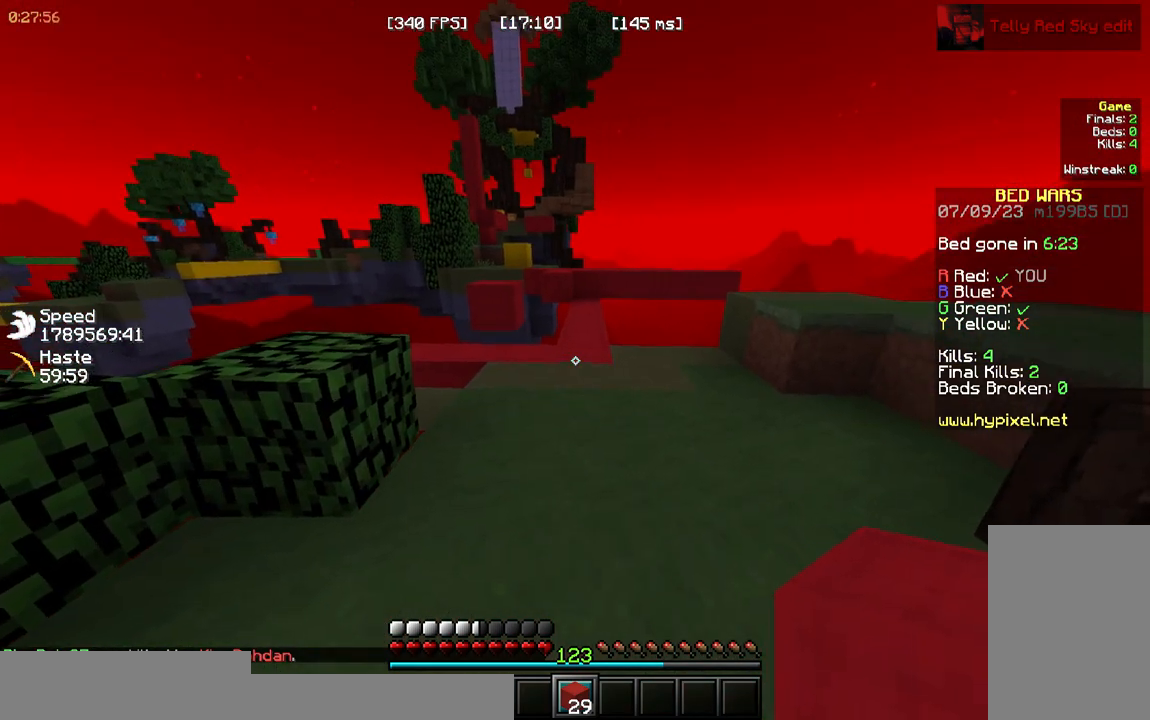
{"keys": ["space", "w"], "mouse": []}
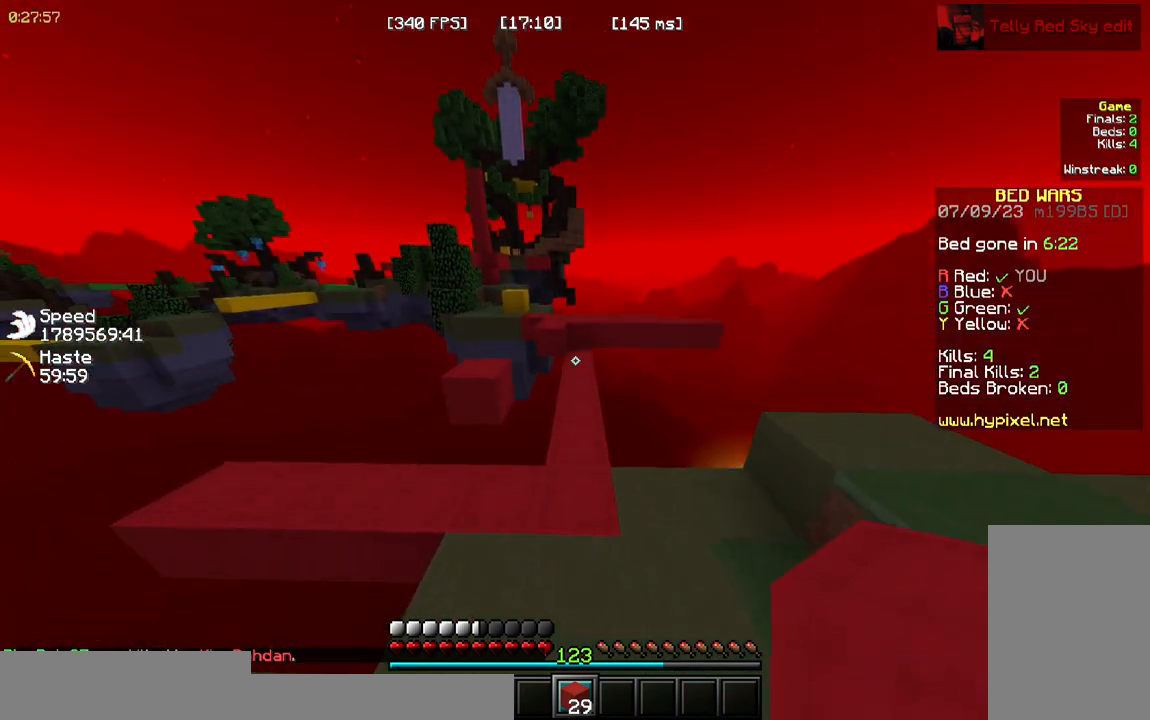
{"keys": ["w"], "mouse": [], "events": [[150, "space", "up"]]}
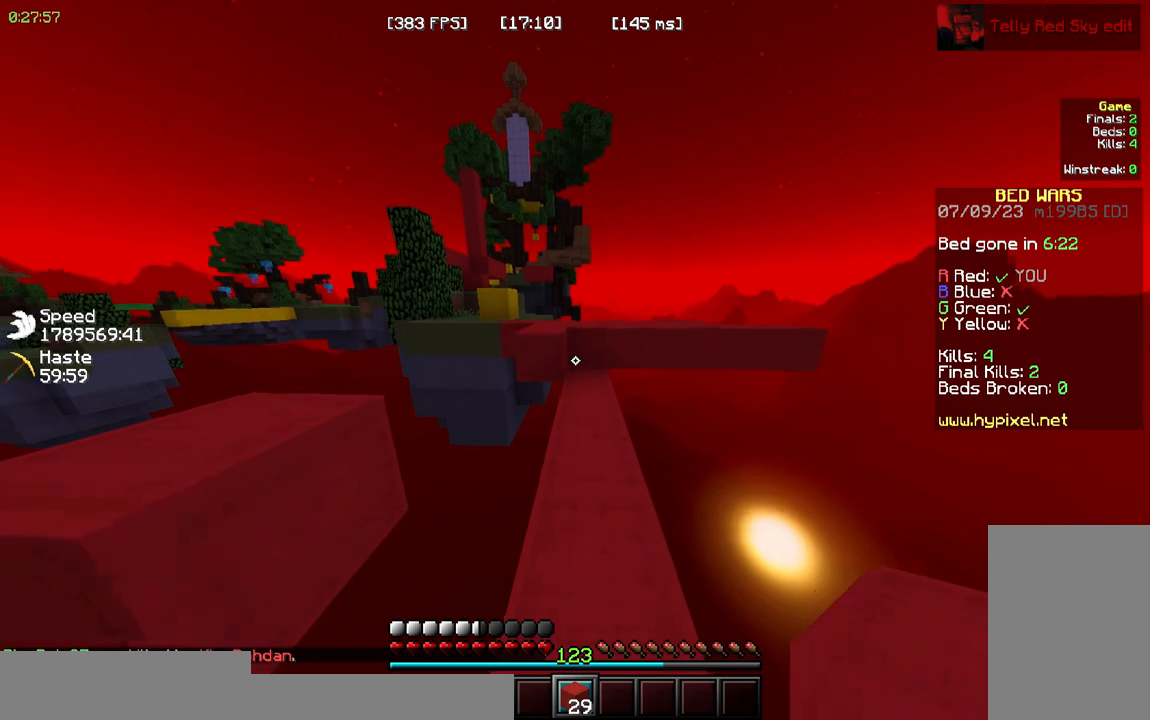
{"keys": ["space", "w"], "mouse": []}
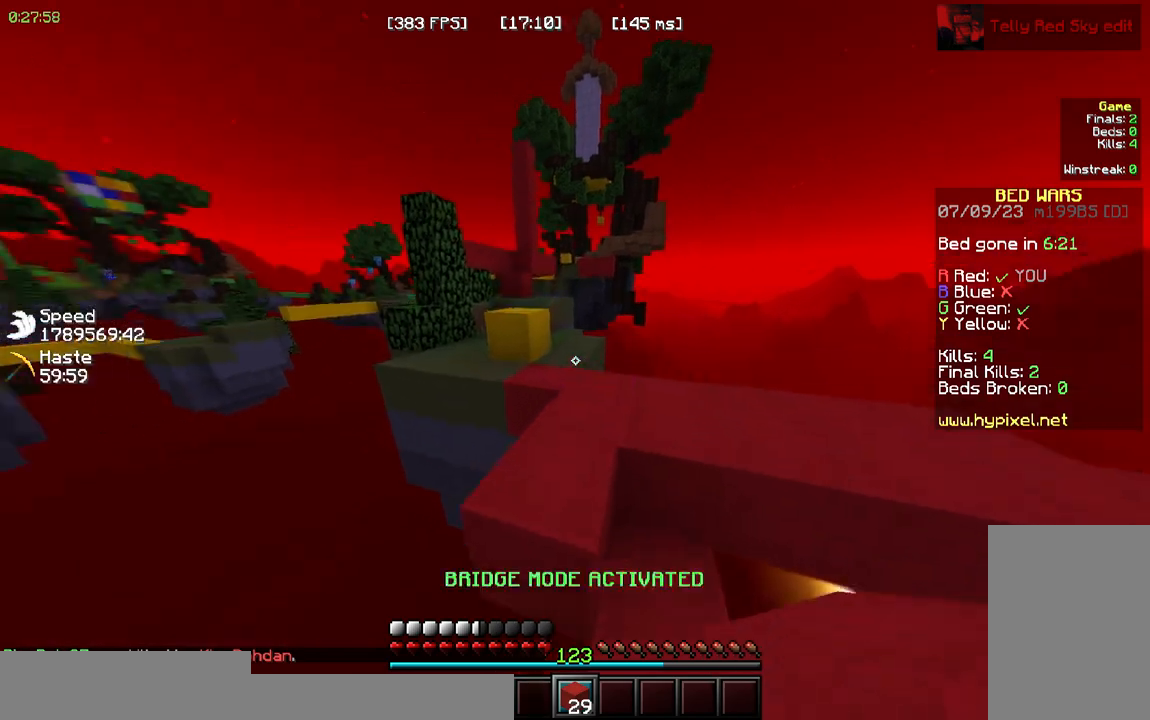
{"keys": ["w"], "mouse": [], "events": [[283, "space", "up"]]}
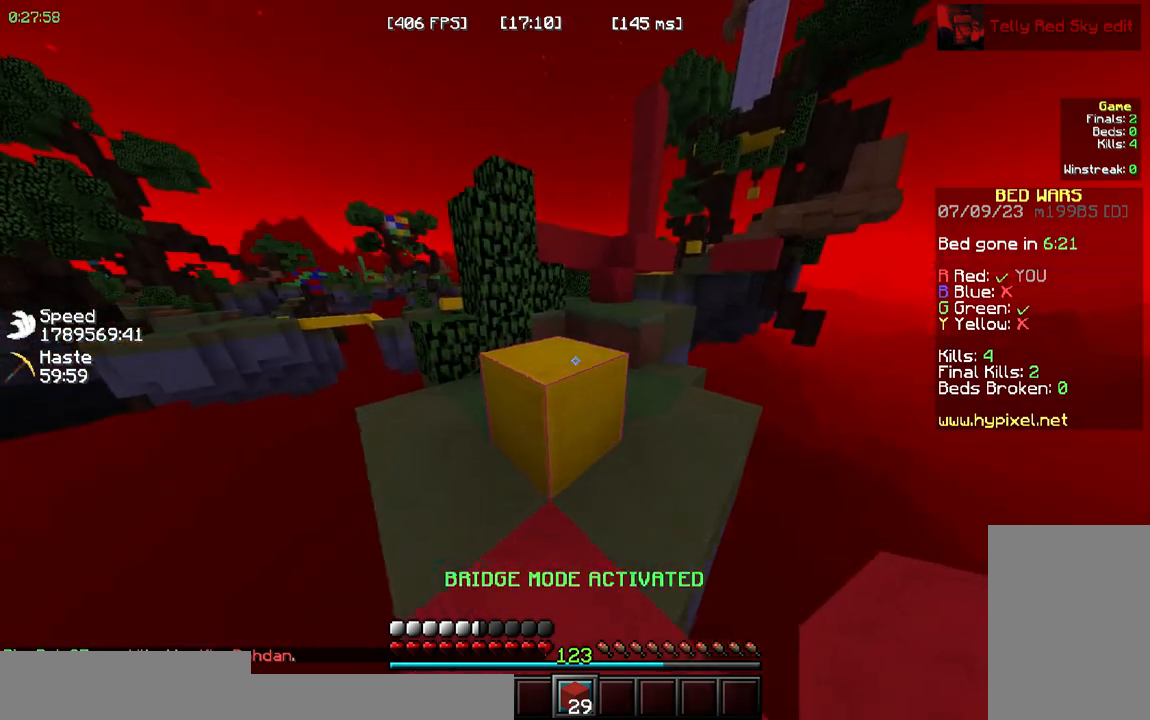
{"keys": ["space", "w"], "mouse": []}
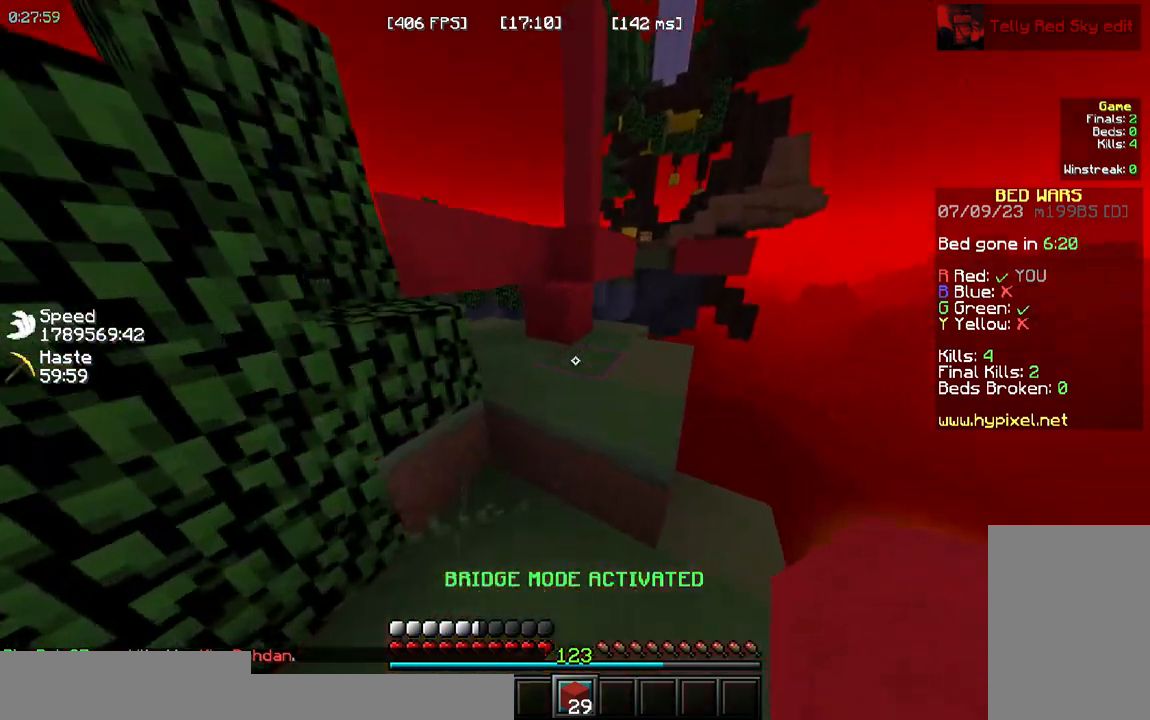
{"keys": ["space", "w"], "mouse": []}
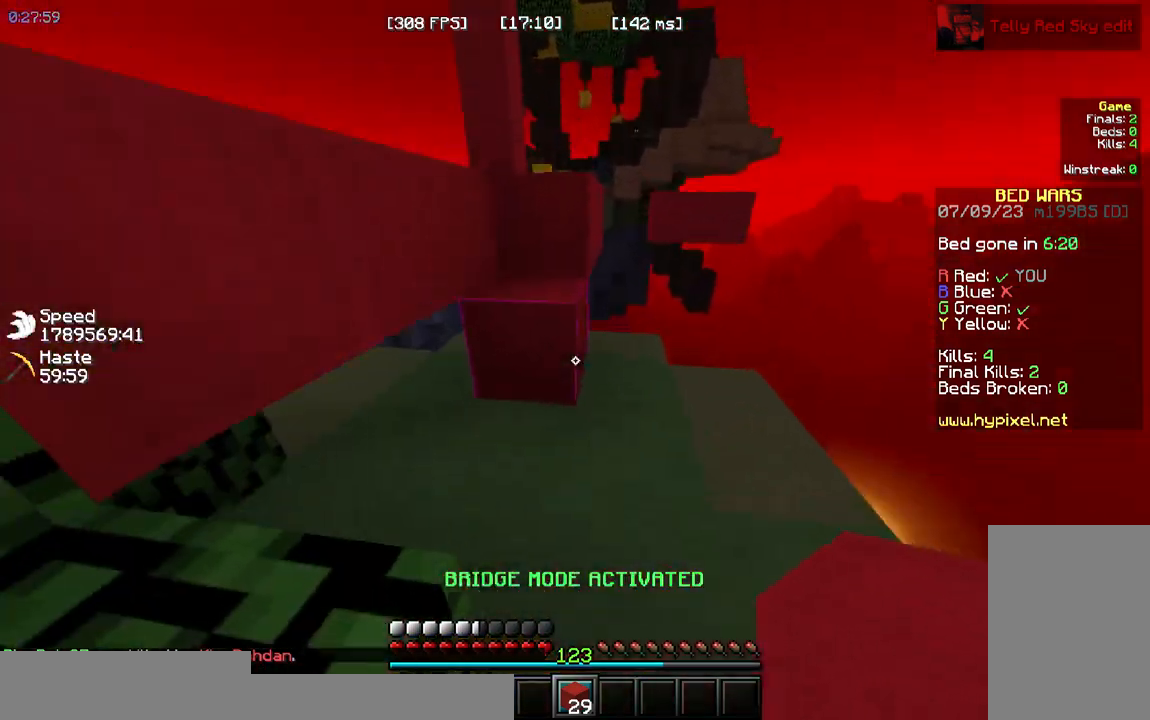
{"keys": ["space", "w"], "mouse": []}
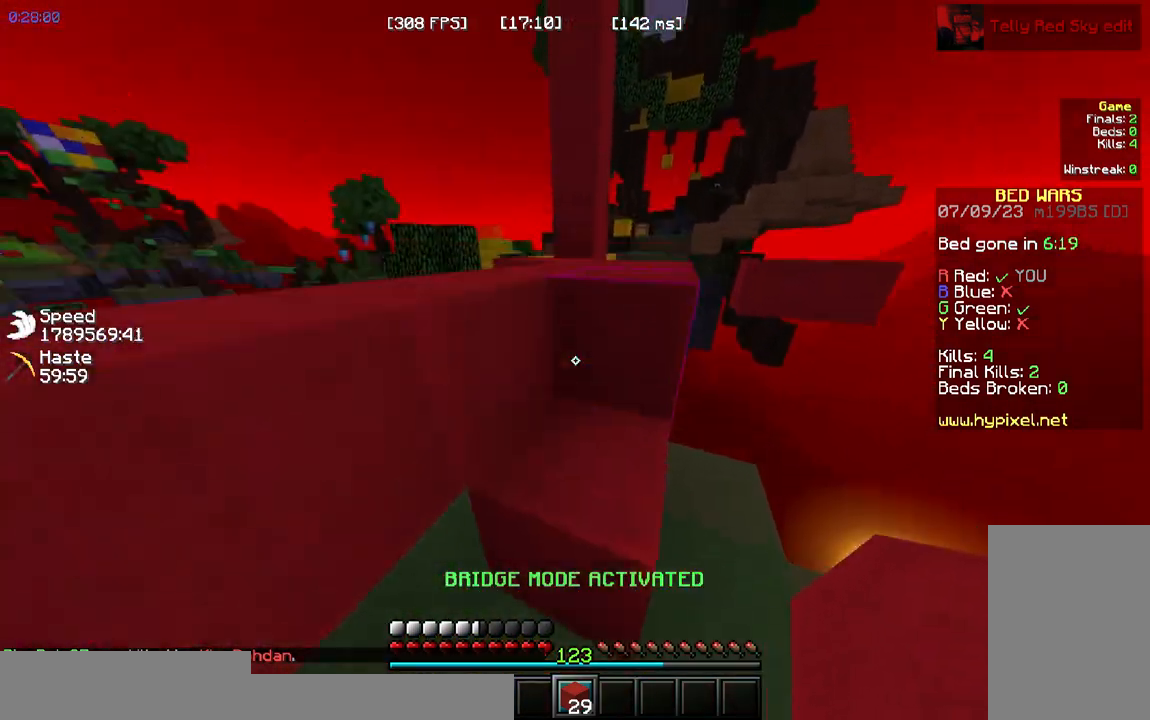
{"keys": ["space", "w"], "mouse": []}
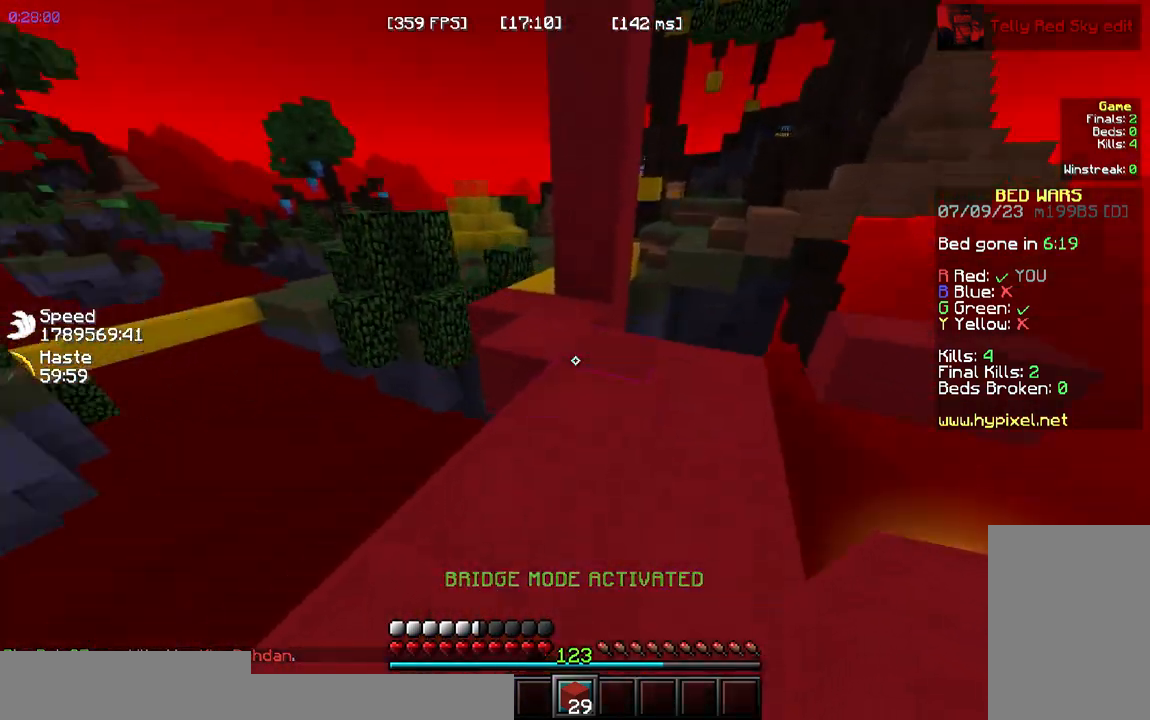
{"keys": ["space", "w"], "mouse": []}
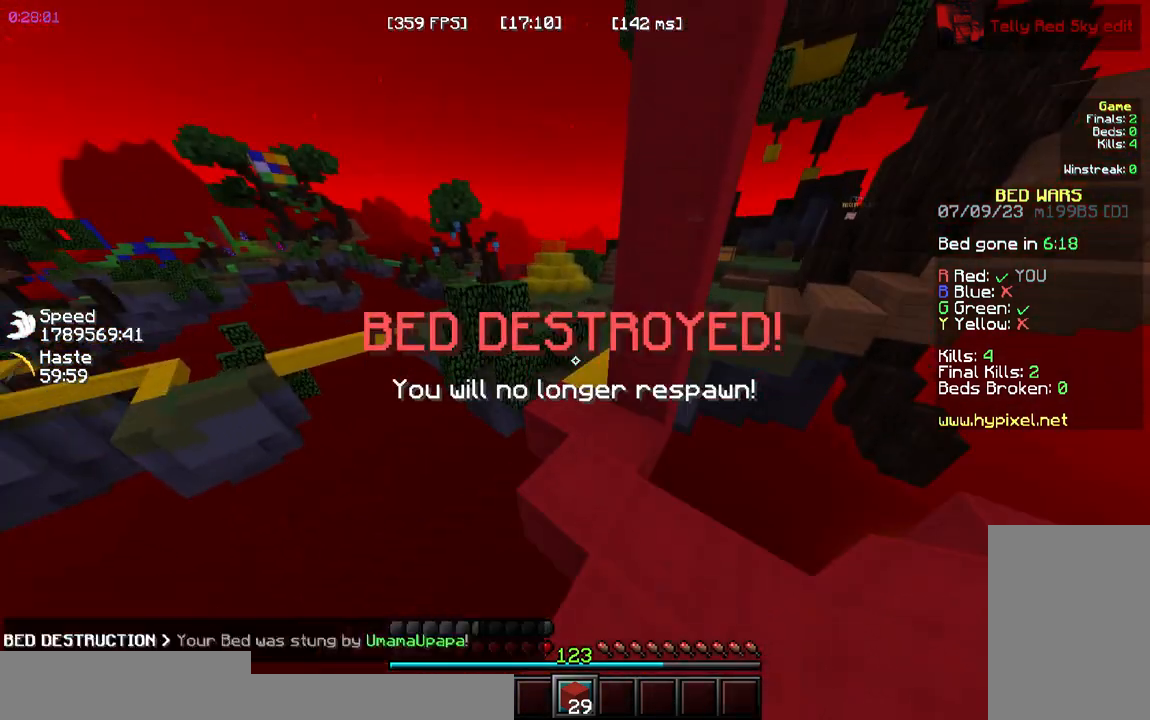
{"keys": ["w"], "mouse": [], "events": [[150, "space", "up"]]}
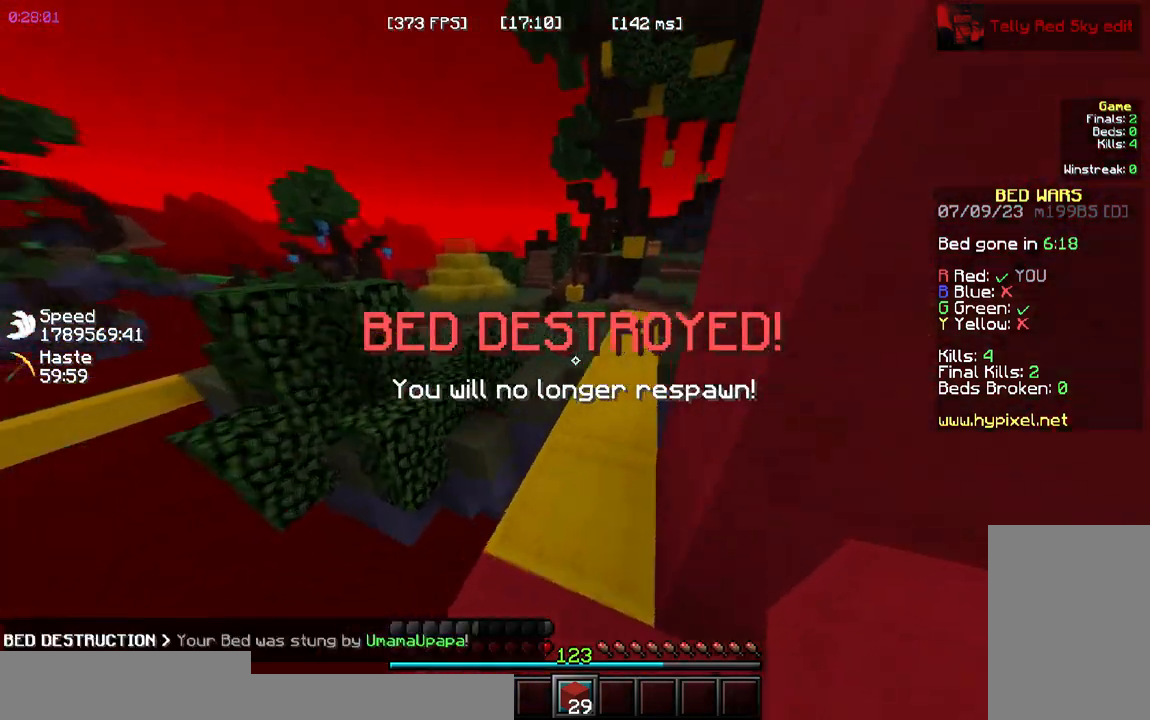
{"keys": ["space", "w"], "mouse": []}
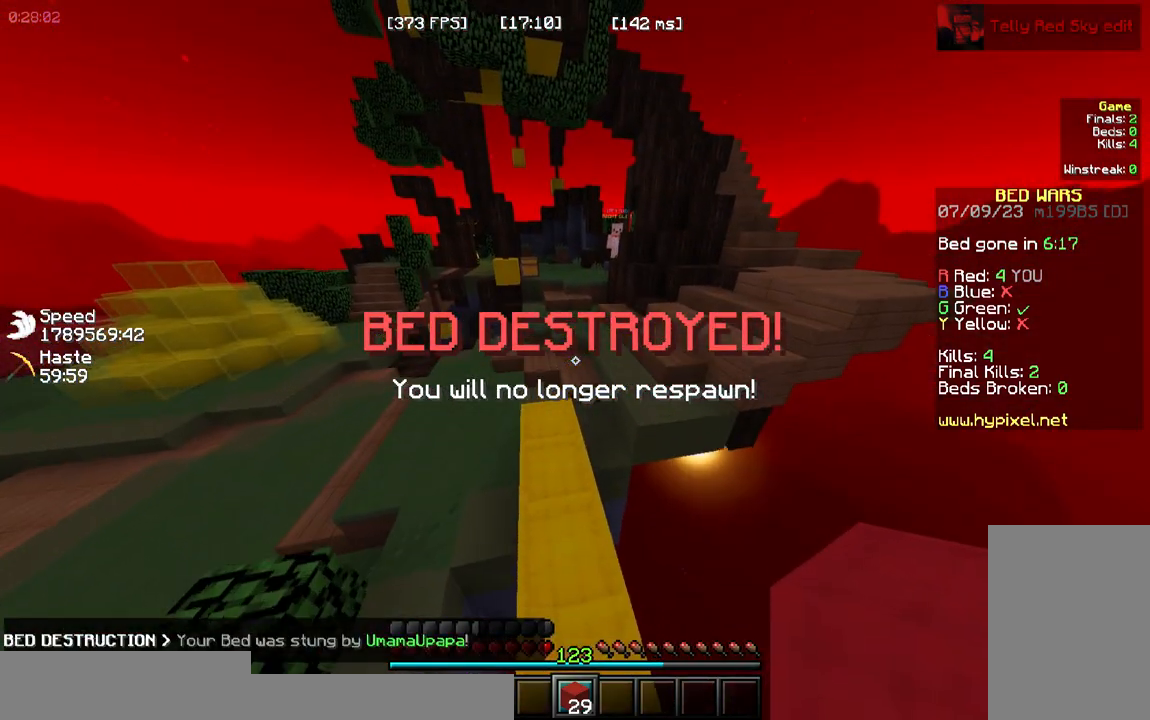
{"keys": ["space", "w"], "mouse": [], "events": []}
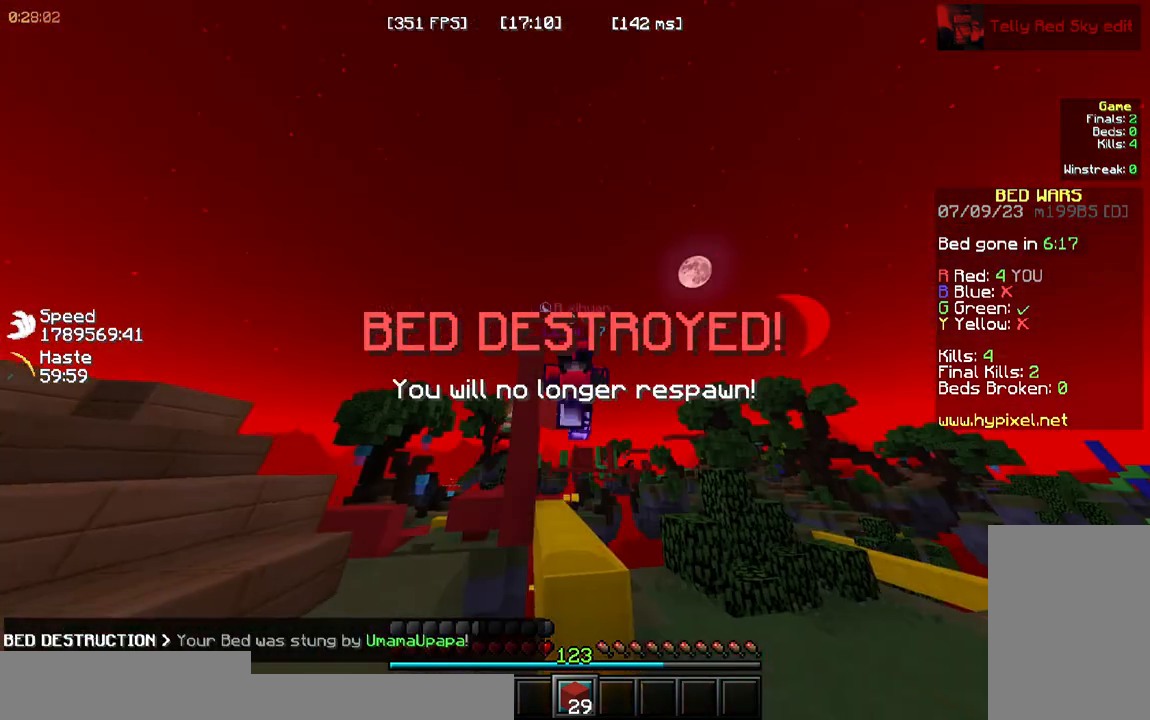
{"keys": ["space", "w"], "mouse": [], "events": []}
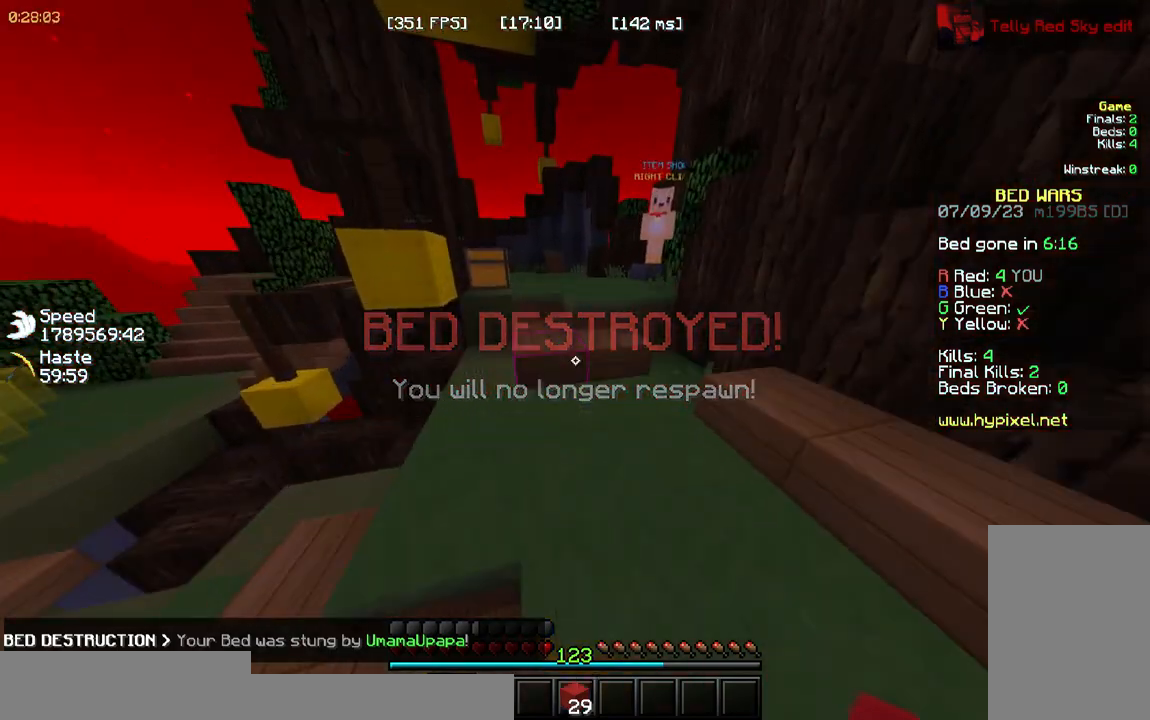
{"keys": ["d", "space", "w"], "mouse": []}
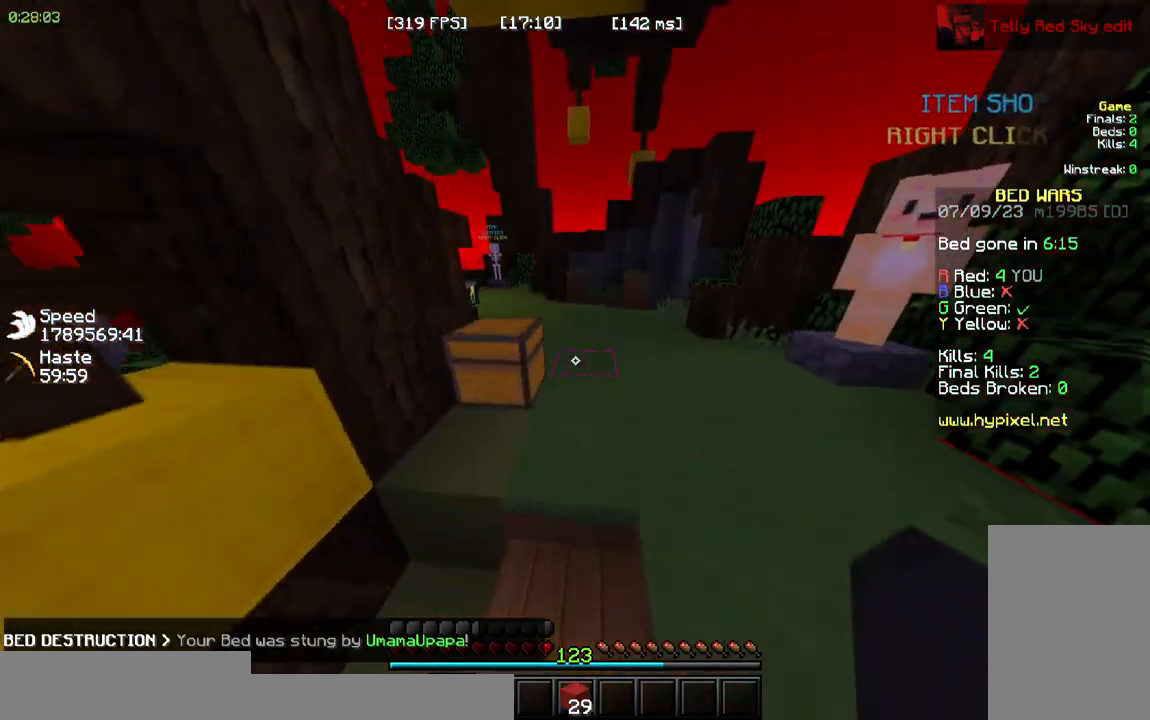
{"keys": ["space", "w"], "mouse": [], "events": [[267, "d", "up"]]}
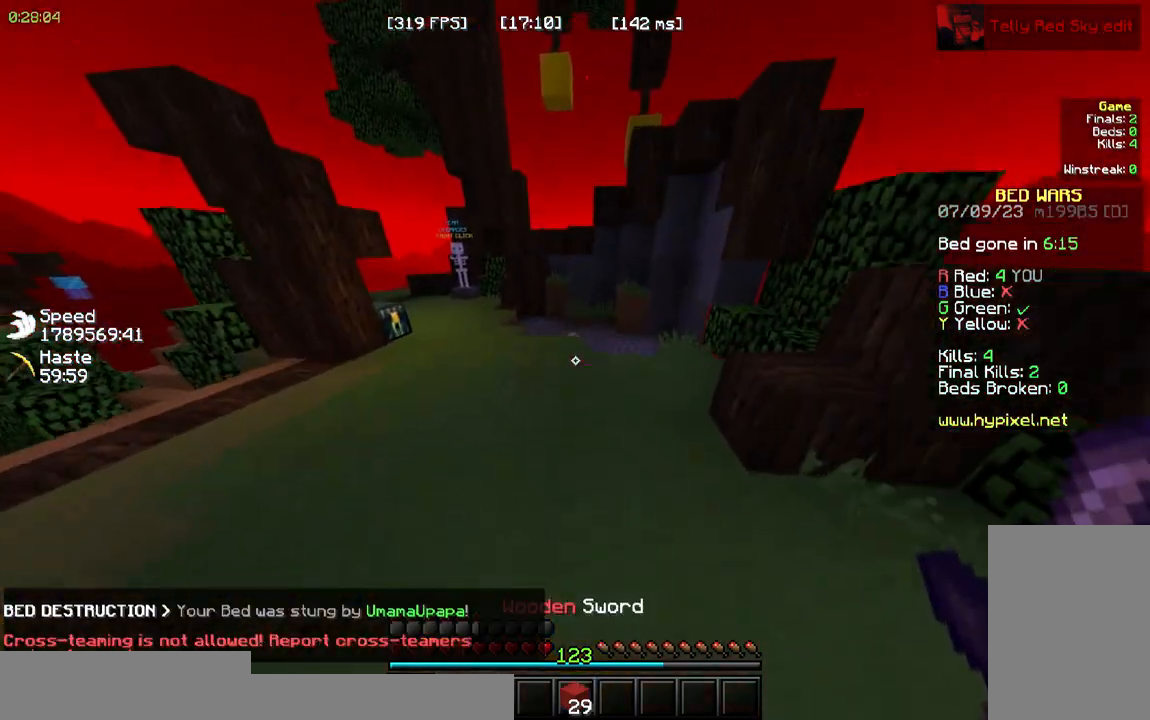
{"keys": ["w"], "mouse": [], "events": [[500, "space", "up"]]}
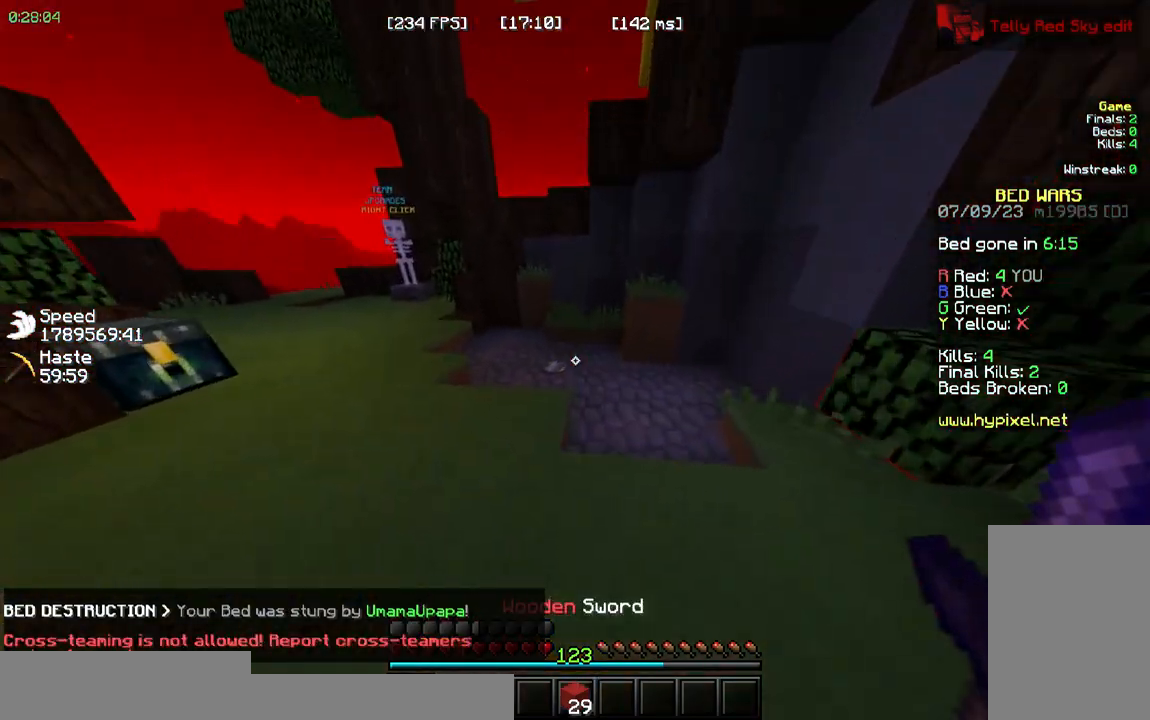
{"keys": ["a", "w"], "mouse": []}
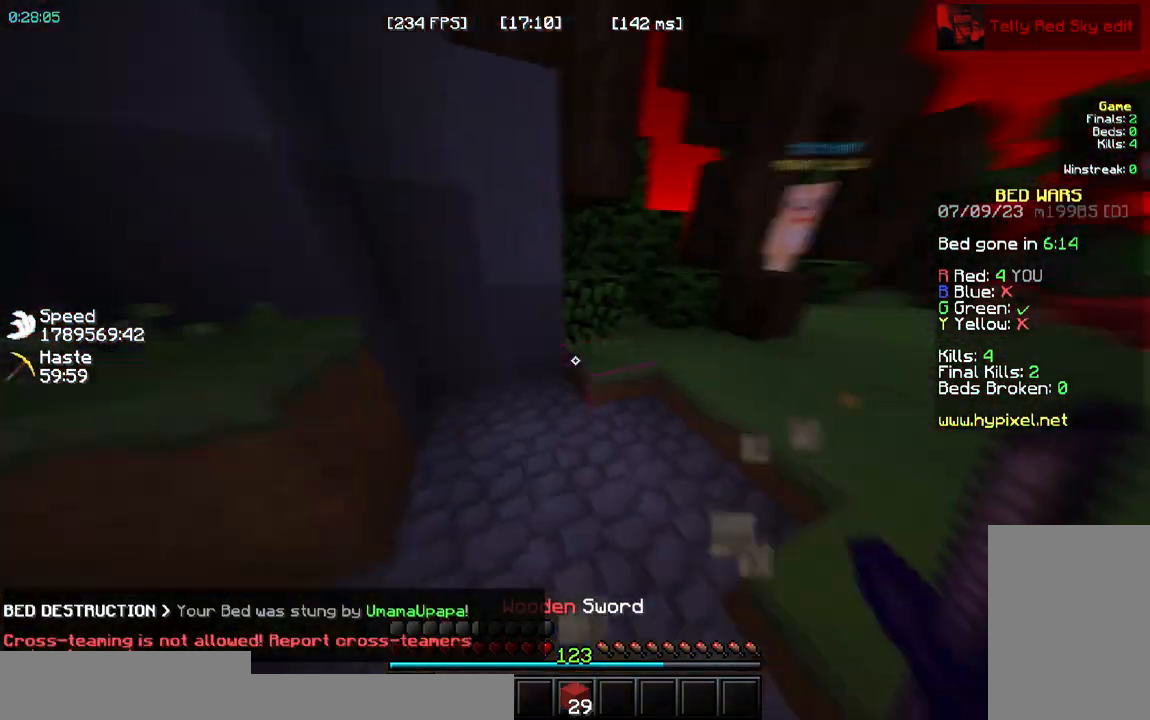
{"keys": ["w"], "mouse": [], "events": [[383, "a", "up"]]}
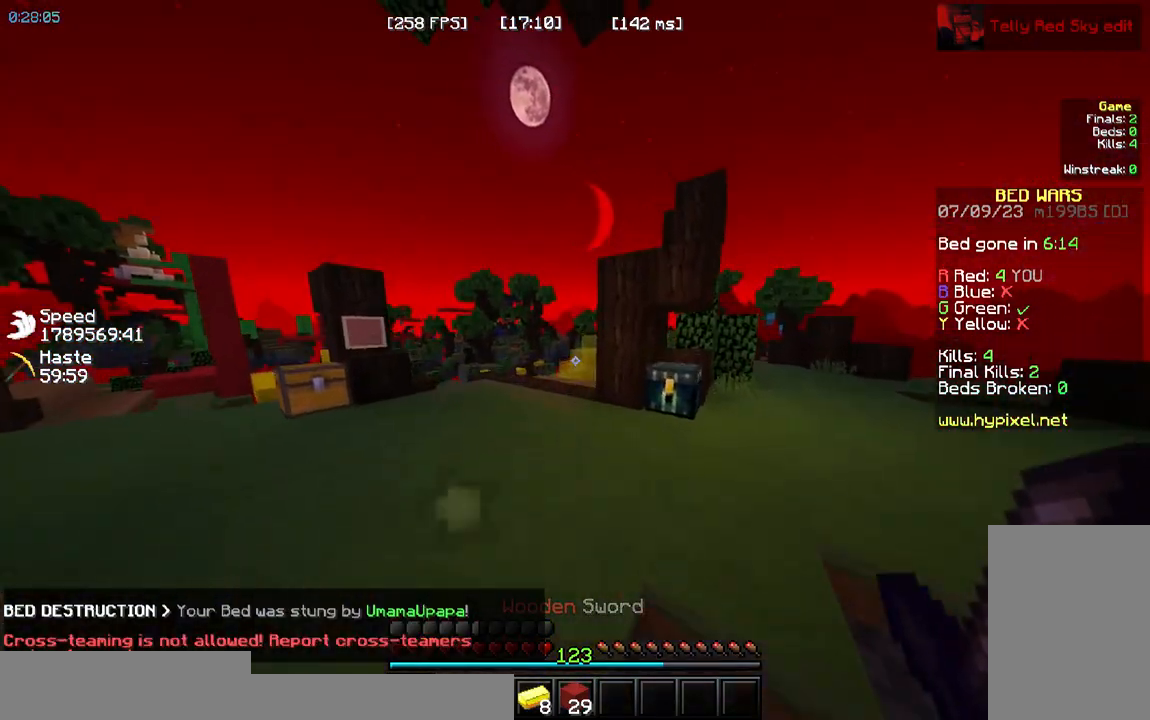
{"keys": ["s"], "mouse": []}
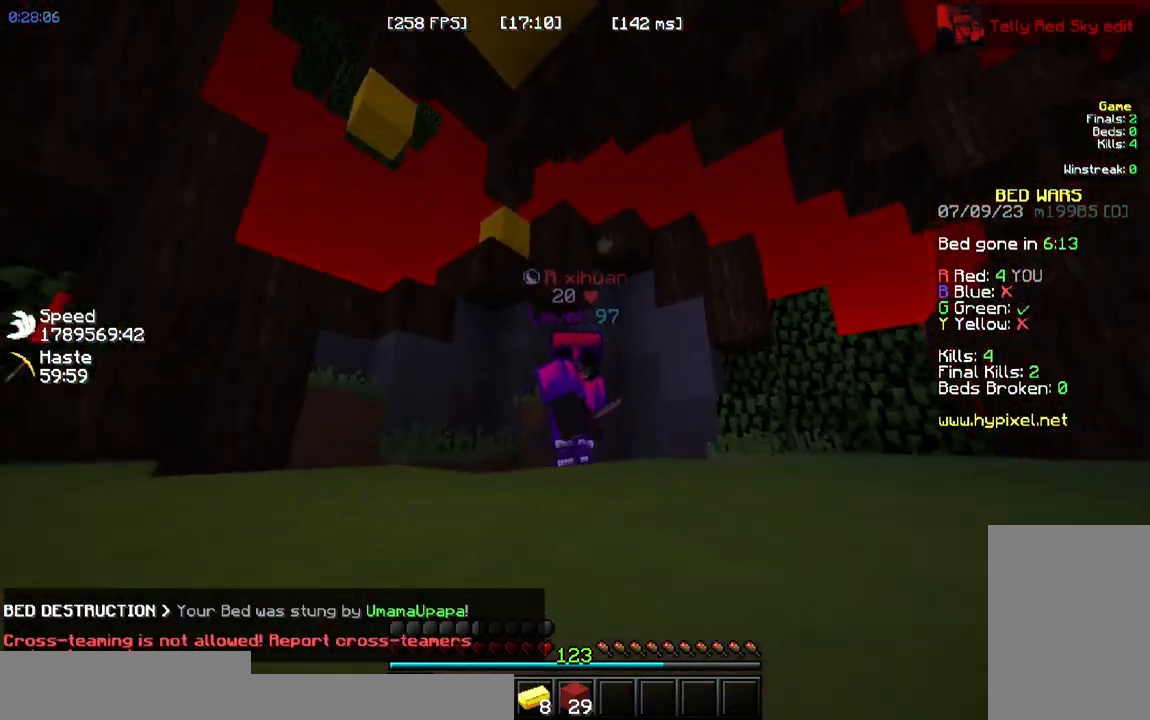
{"keys": [], "mouse": [], "events": [[300, "s", "up"]]}